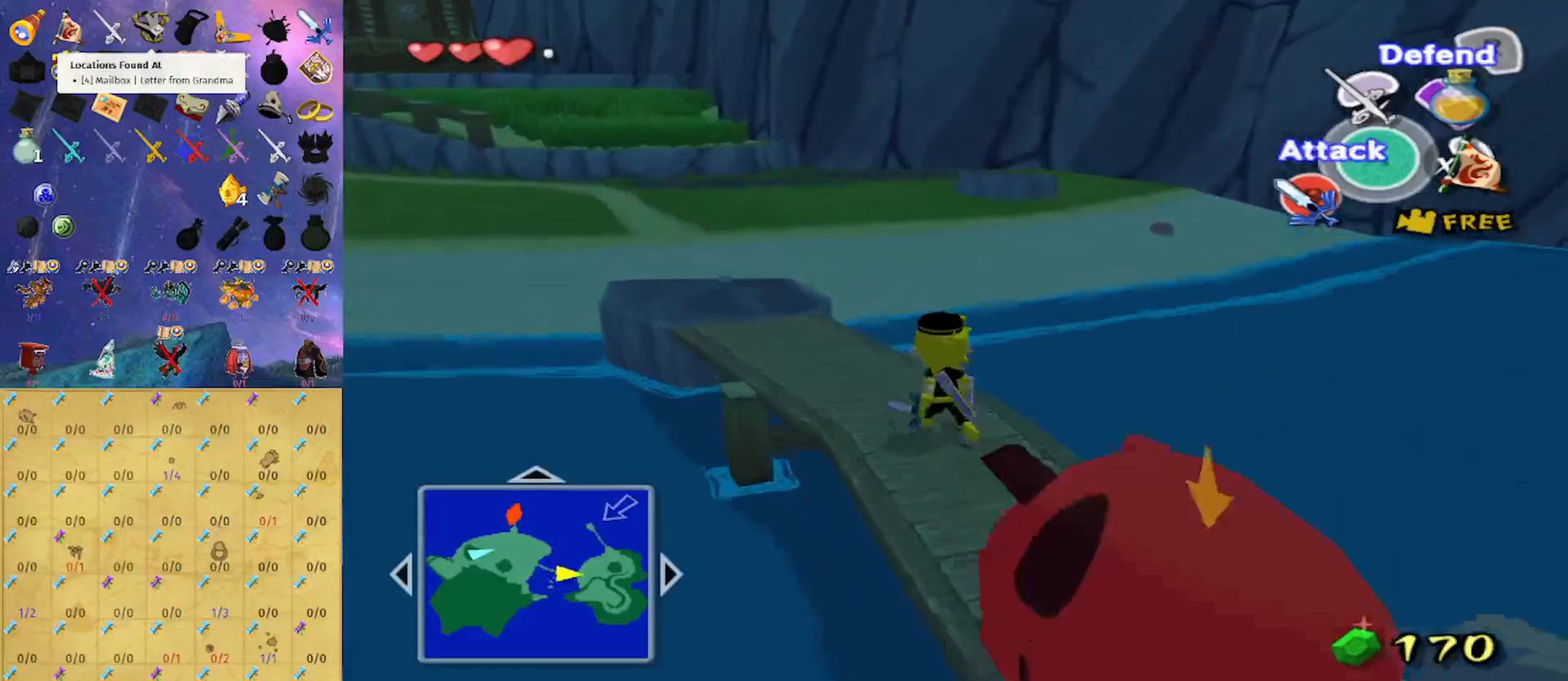
Gameplay with a controller (Nintendo layout); each line is a JSON object with the inputs held at the frame after it. "events" lists button and stick changes between this image and that frame as [ms after this image, input, new state], when the widget could be followed in between. Not read: L3 R3.
{"buttons": [], "left_stick": "up-left", "right_stick": "center", "events": []}
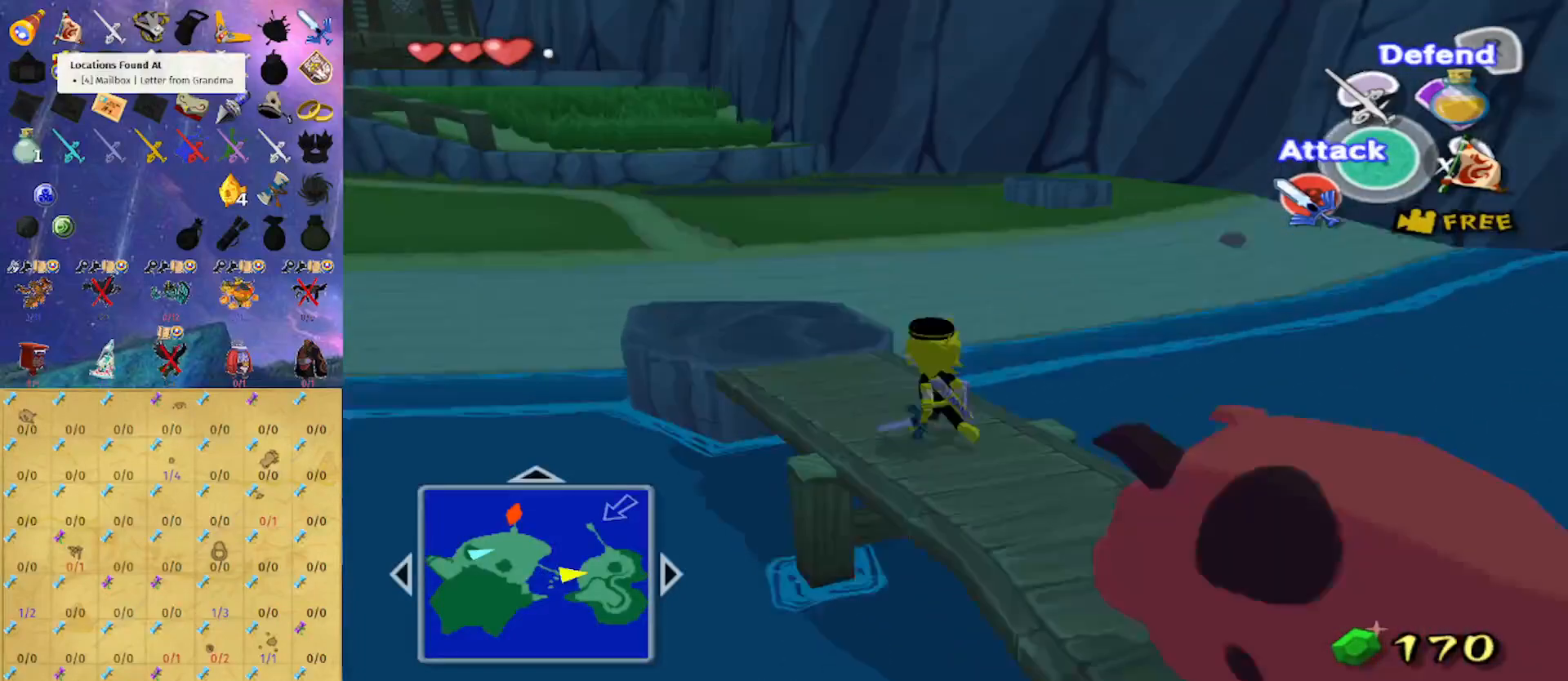
{"buttons": [], "left_stick": "up", "right_stick": "center", "events": [[33, "left_stick", "center"], [300, "left_stick", "up"]]}
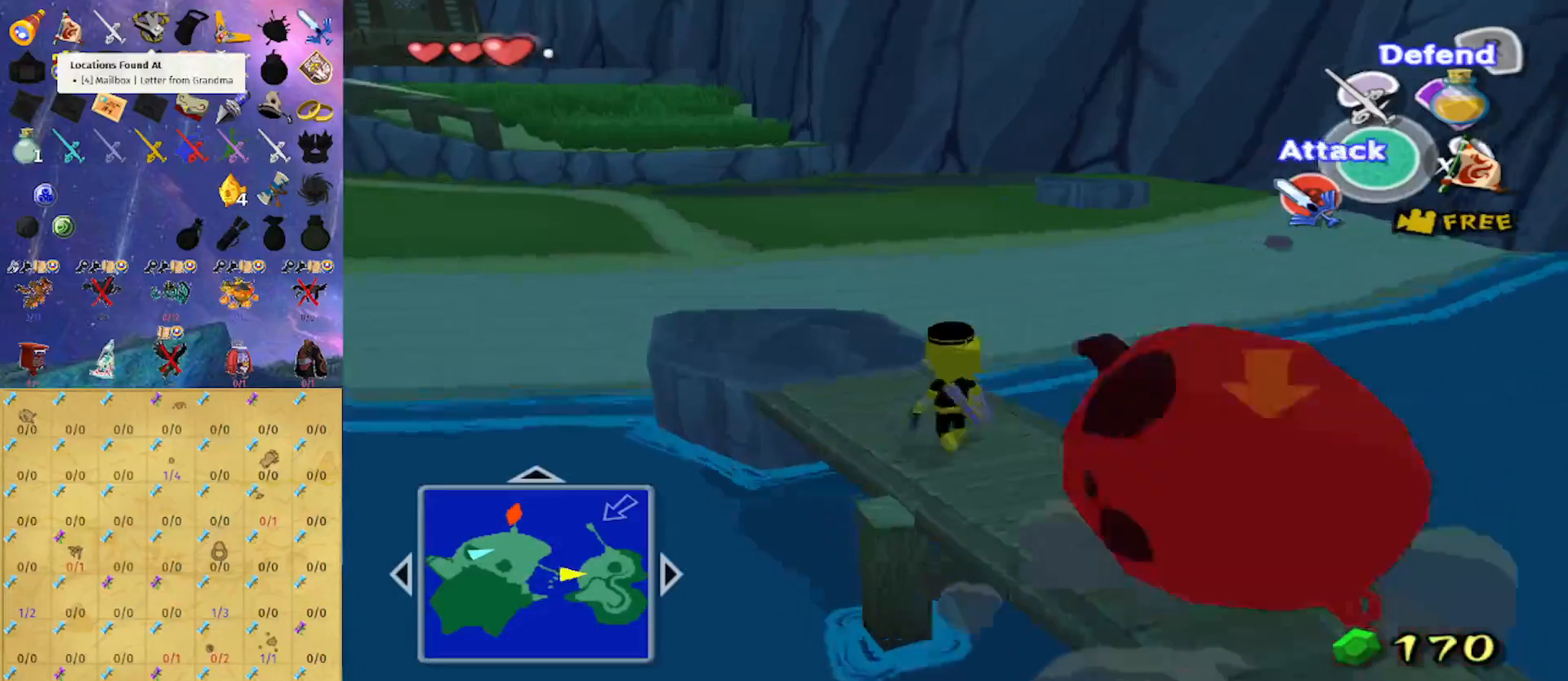
{"buttons": [], "left_stick": "up-right", "right_stick": "center", "events": [[367, "left_stick", "up-right"]]}
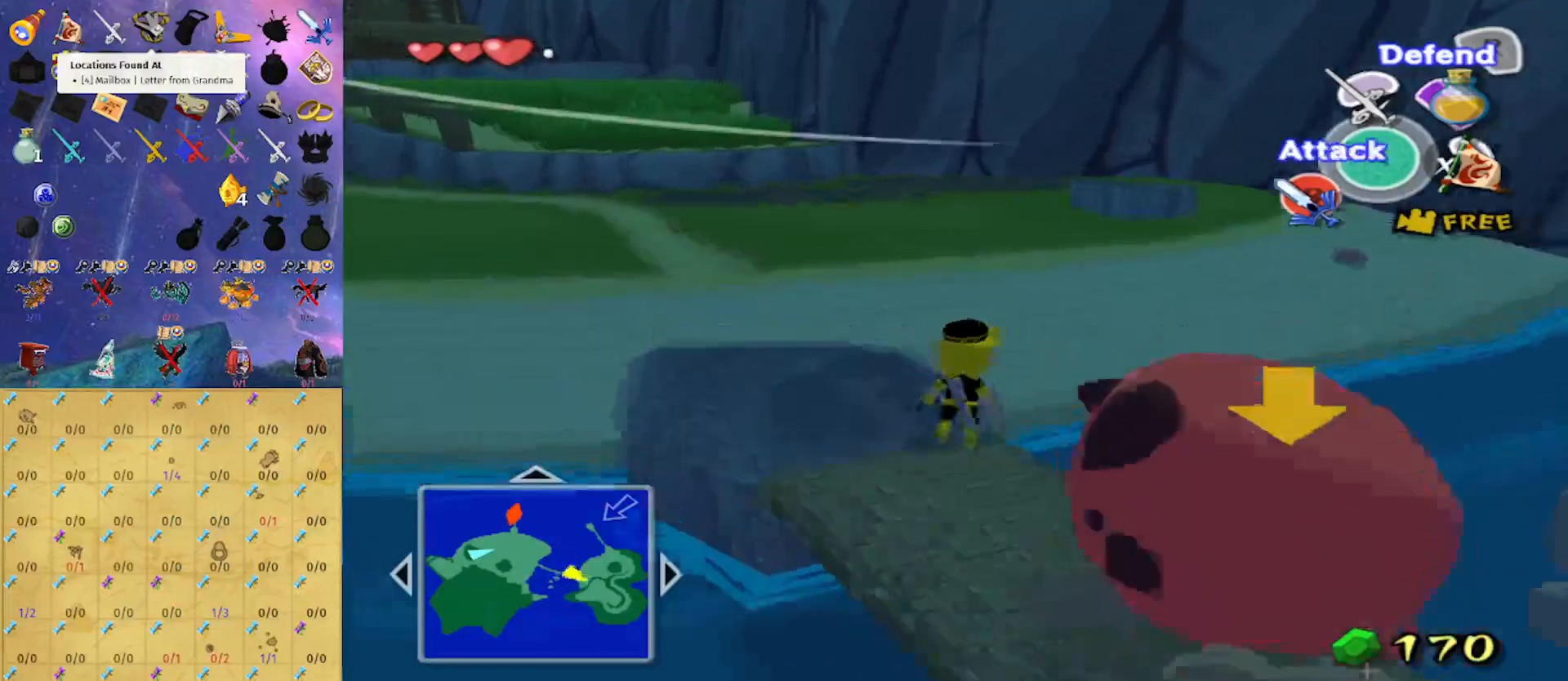
{"buttons": [], "left_stick": "center", "right_stick": "center", "events": [[33, "left_stick", "up"], [133, "A", "down"], [200, "A", "up"], [500, "left_stick", "center"]]}
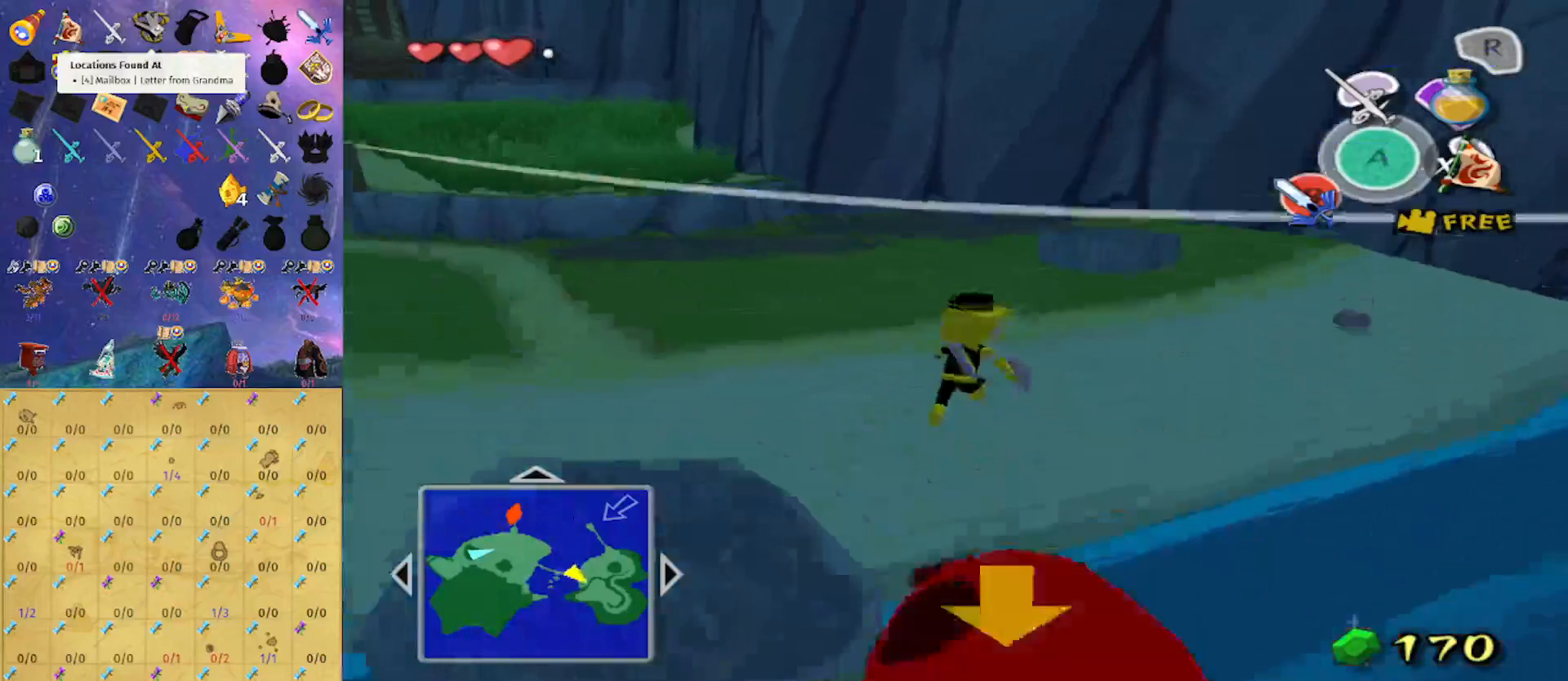
{"buttons": [], "left_stick": "up", "right_stick": "center", "events": [[167, "right_stick", "down-right"], [367, "right_stick", "center"], [400, "left_stick", "up"]]}
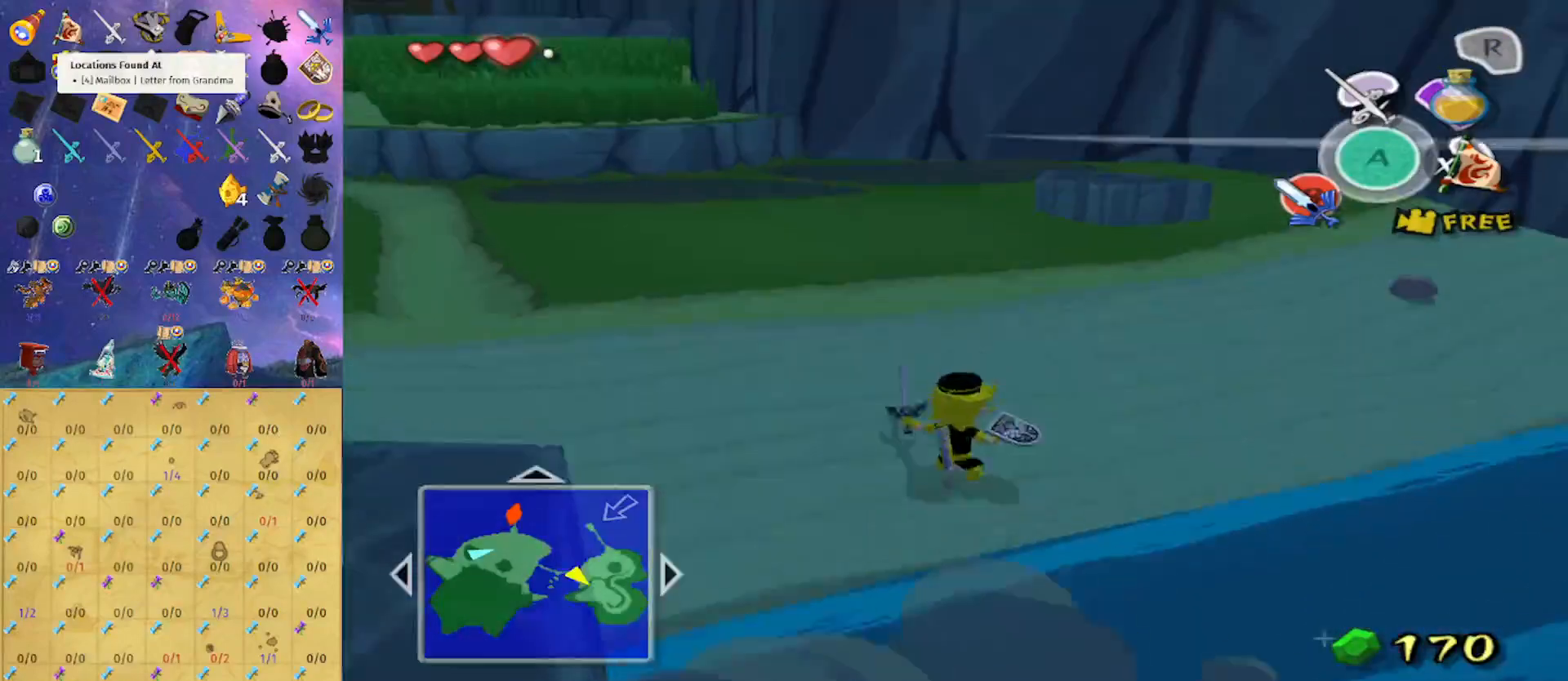
{"buttons": [], "left_stick": "down-left", "right_stick": "down", "events": [[33, "right_stick", "down-right"], [233, "left_stick", "center"], [433, "left_stick", "down"], [467, "right_stick", "down"], [500, "left_stick", "down-left"]]}
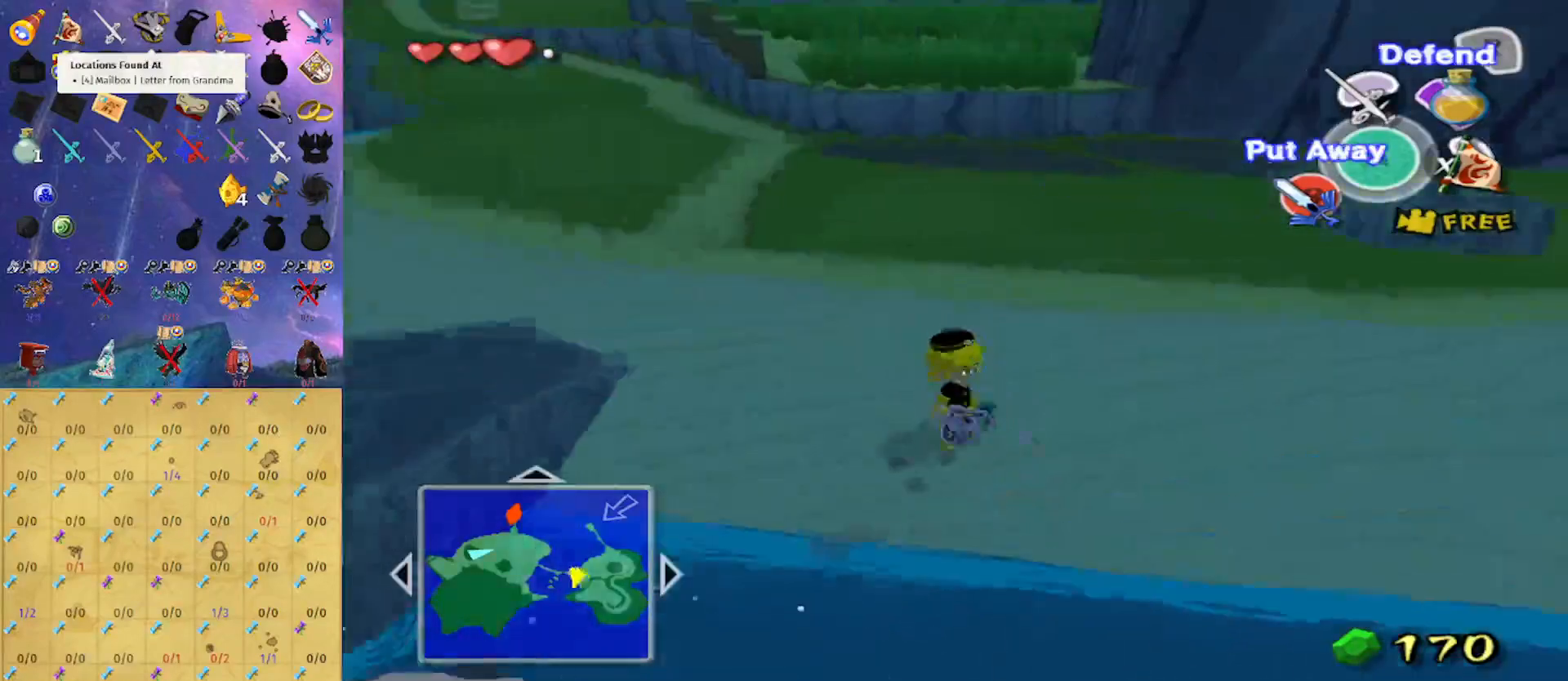
{"buttons": [], "left_stick": "left", "right_stick": "center", "events": [[133, "right_stick", "down-right"], [233, "right_stick", "right"], [300, "left_stick", "left"], [367, "right_stick", "center"]]}
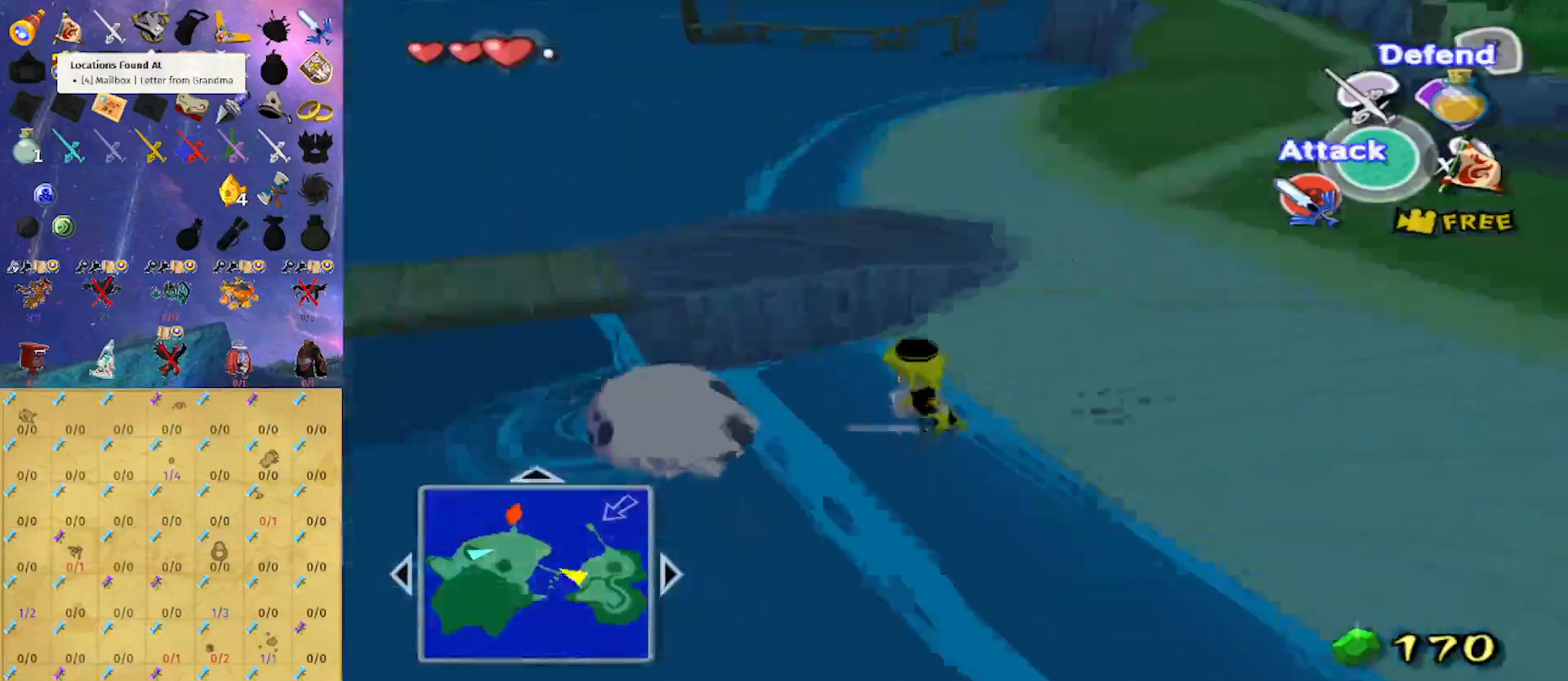
{"buttons": [], "left_stick": "center", "right_stick": "center", "events": [[233, "left_stick", "center"], [267, "A", "down"], [367, "A", "up"]]}
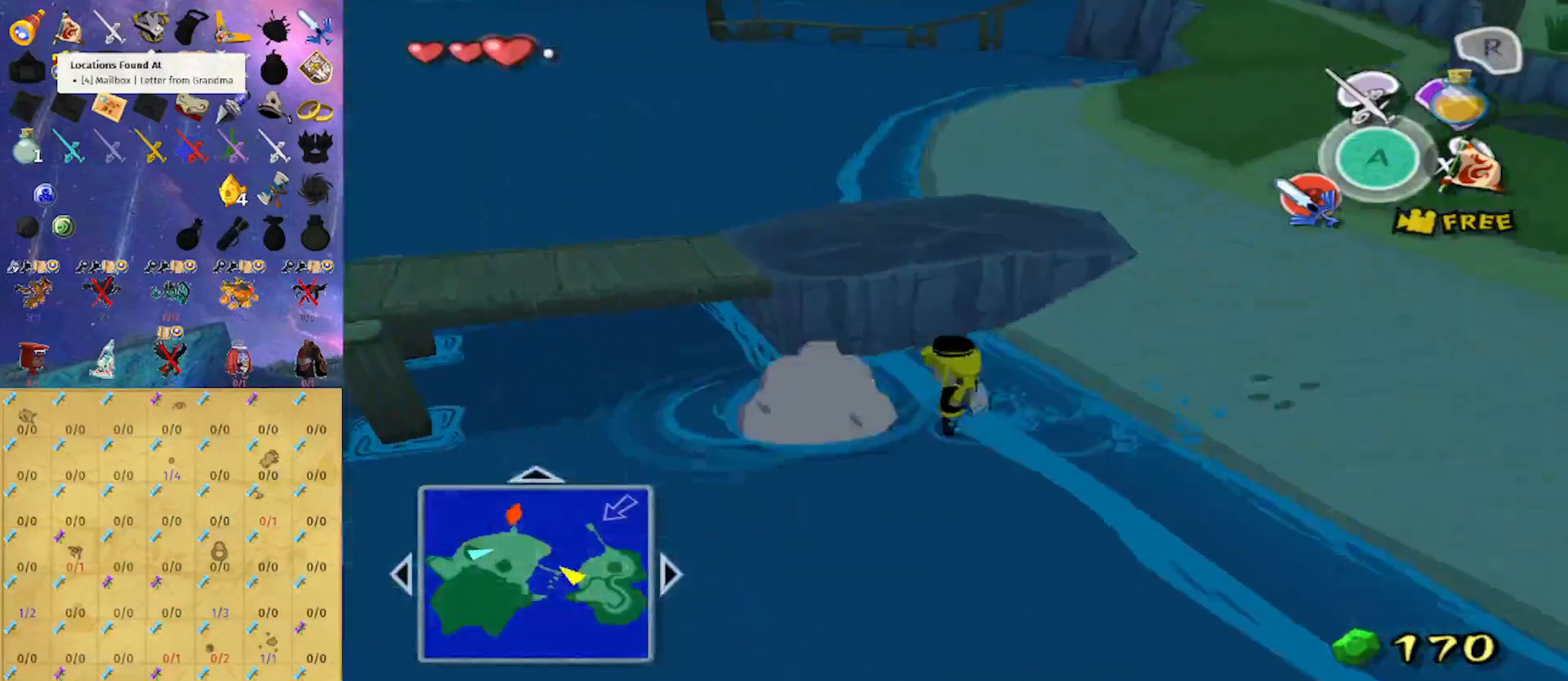
{"buttons": [], "left_stick": "center", "right_stick": "center", "events": []}
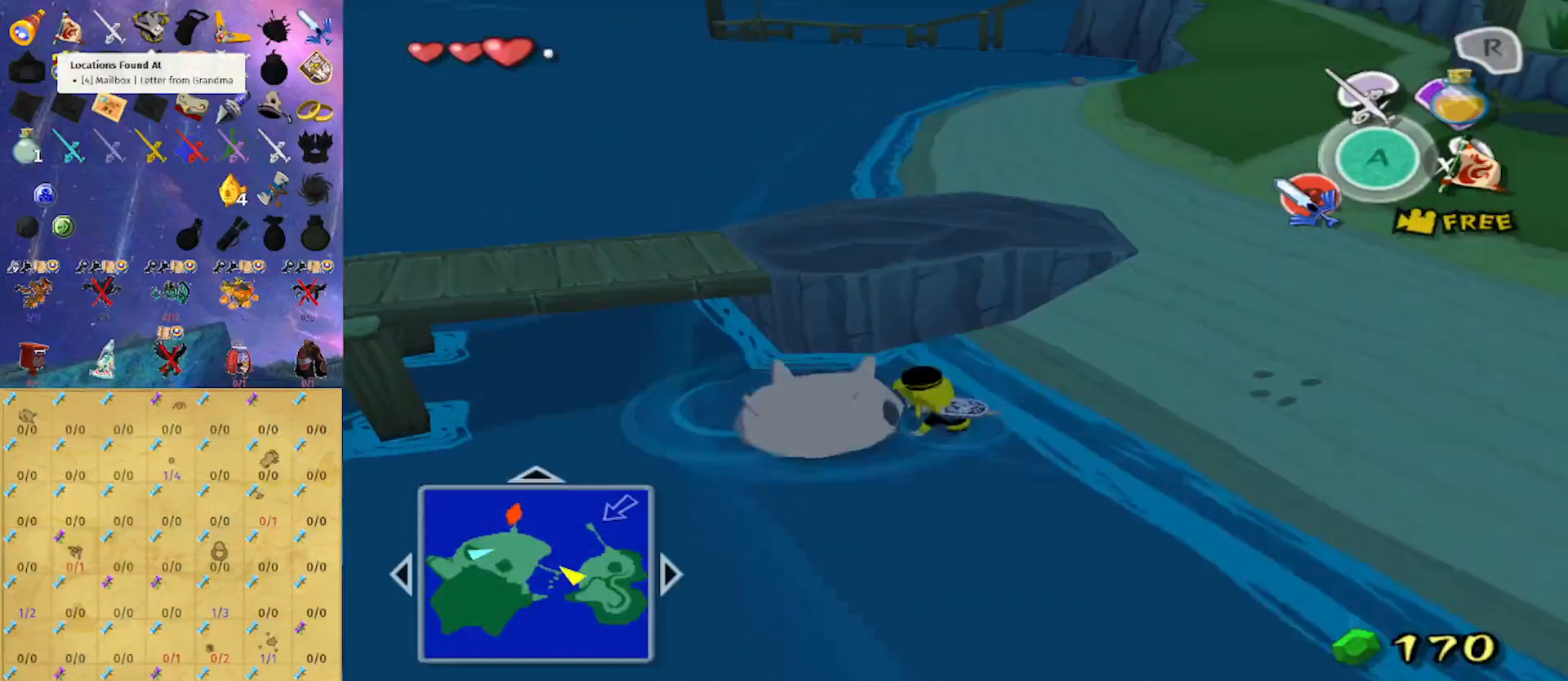
{"buttons": [], "left_stick": "up", "right_stick": "center", "events": [[167, "left_stick", "up"]]}
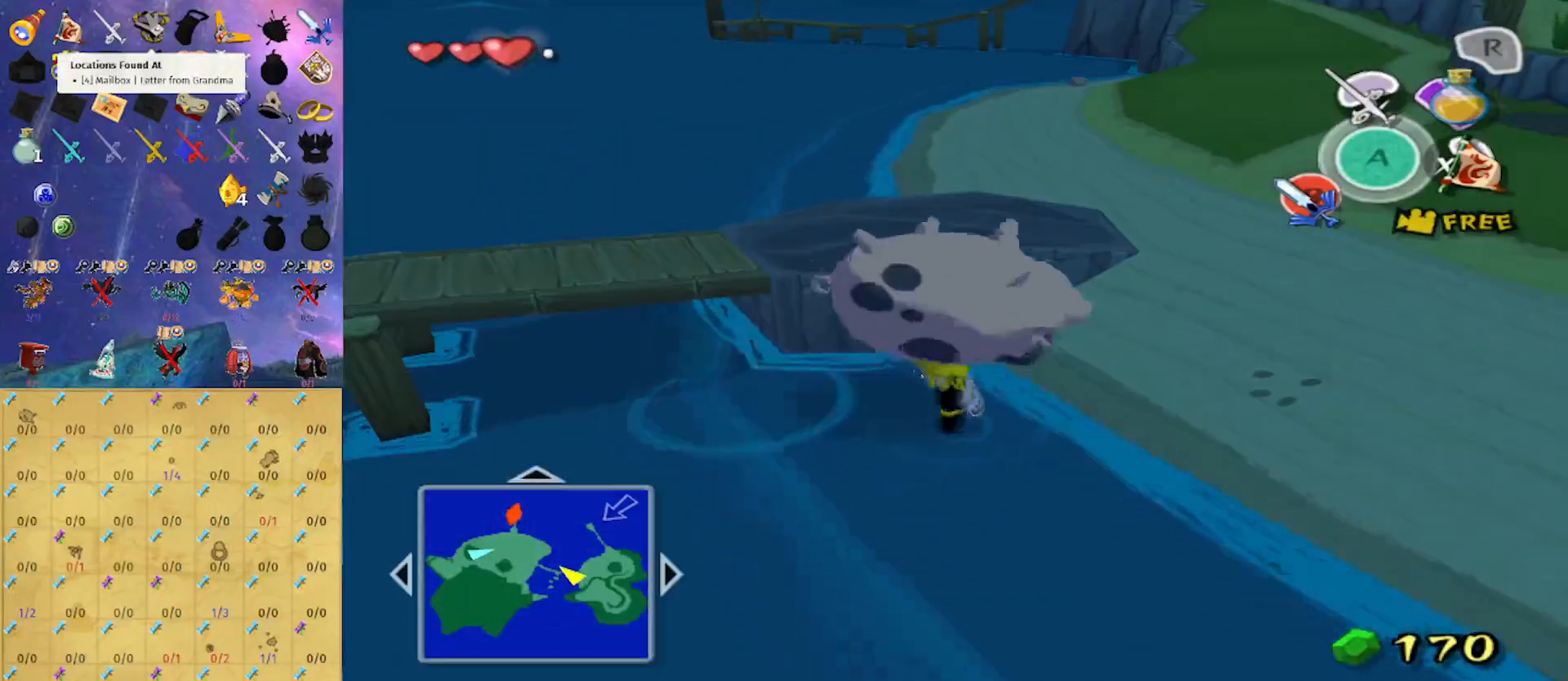
{"buttons": ["L1"], "left_stick": "right", "right_stick": "center", "events": [[233, "left_stick", "up-left"], [300, "right_stick", "right"], [367, "right_stick", "center"], [500, "L1", "down"], [500, "left_stick", "right"]]}
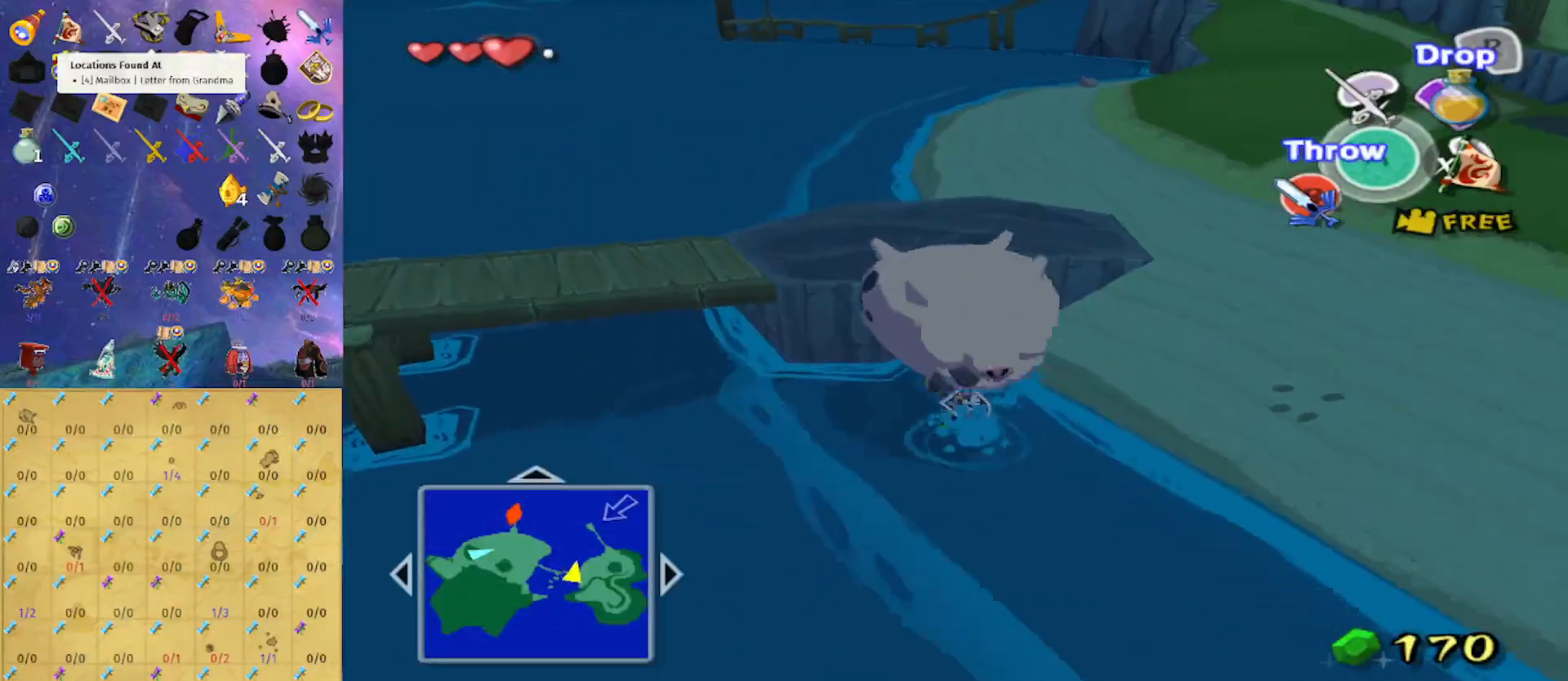
{"buttons": ["A", "L1"], "left_stick": "right", "right_stick": "center", "events": [[100, "A", "down"], [133, "A", "up"], [167, "A", "down"], [233, "A", "up"], [300, "A", "down"], [367, "A", "up"], [467, "A", "down"]]}
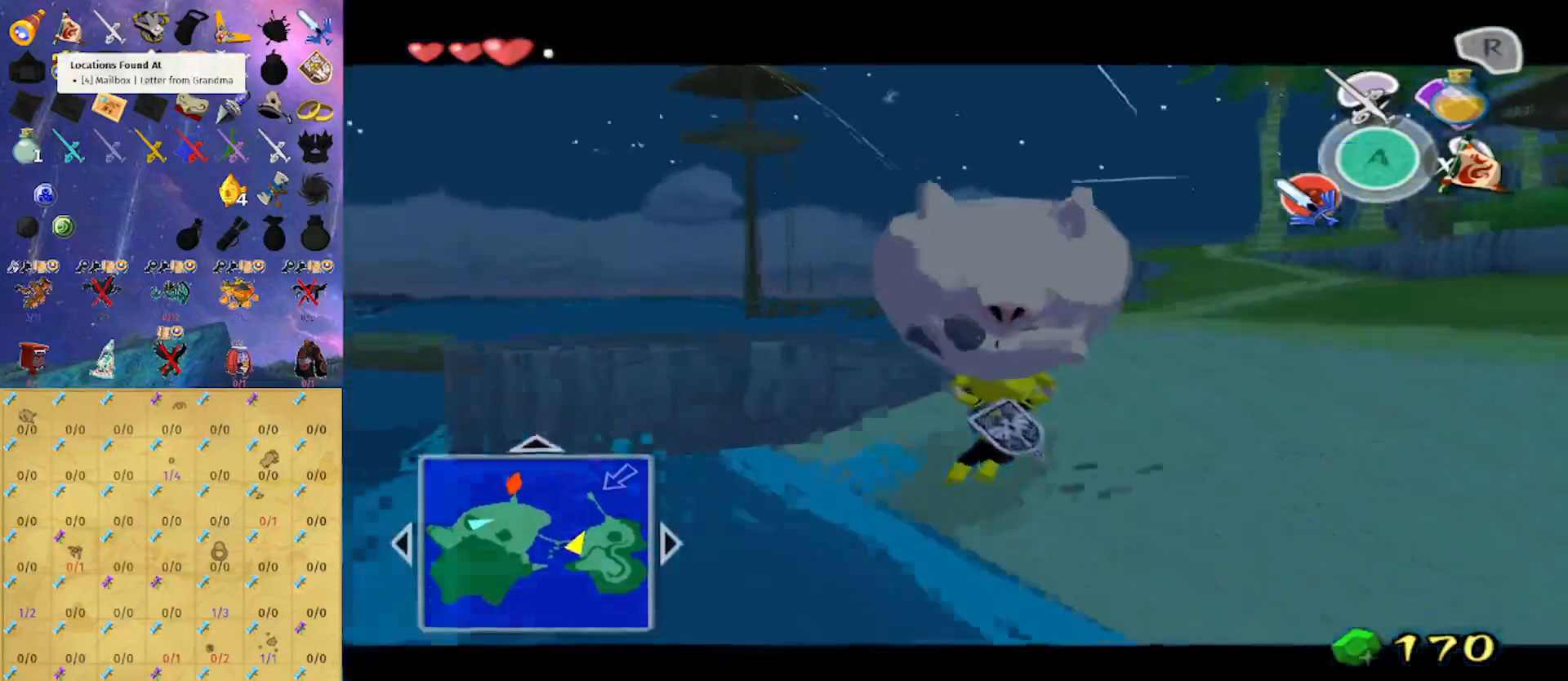
{"buttons": ["A", "L1"], "left_stick": "right", "right_stick": "center", "events": [[33, "A", "up"], [100, "A", "down"], [167, "A", "up"], [233, "A", "down"], [267, "A", "up"], [367, "A", "down"], [400, "A", "up"], [467, "A", "down"]]}
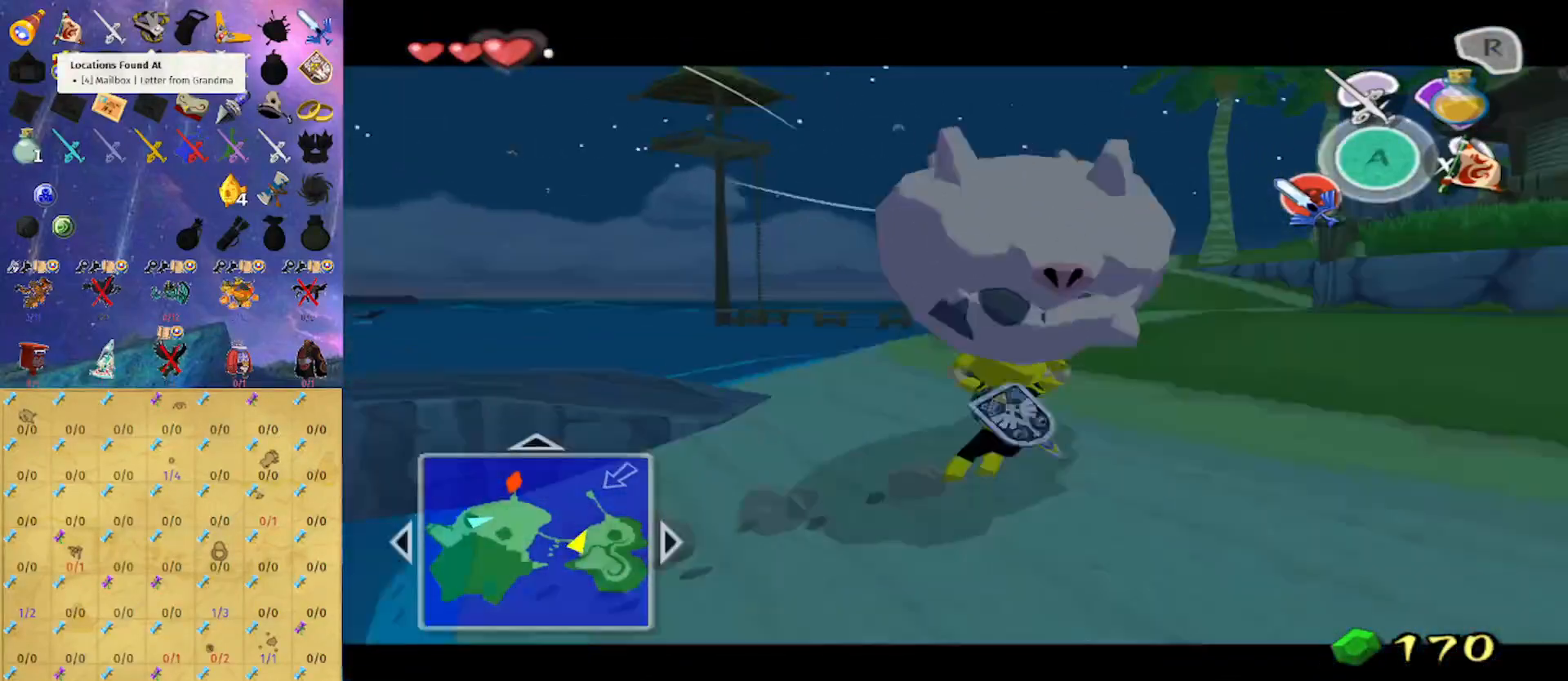
{"buttons": ["A", "L1"], "left_stick": "right", "right_stick": "center", "events": [[33, "A", "up"], [100, "A", "down"], [133, "A", "up"], [200, "A", "down"], [300, "A", "up"], [367, "A", "down"], [433, "A", "up"], [500, "A", "down"]]}
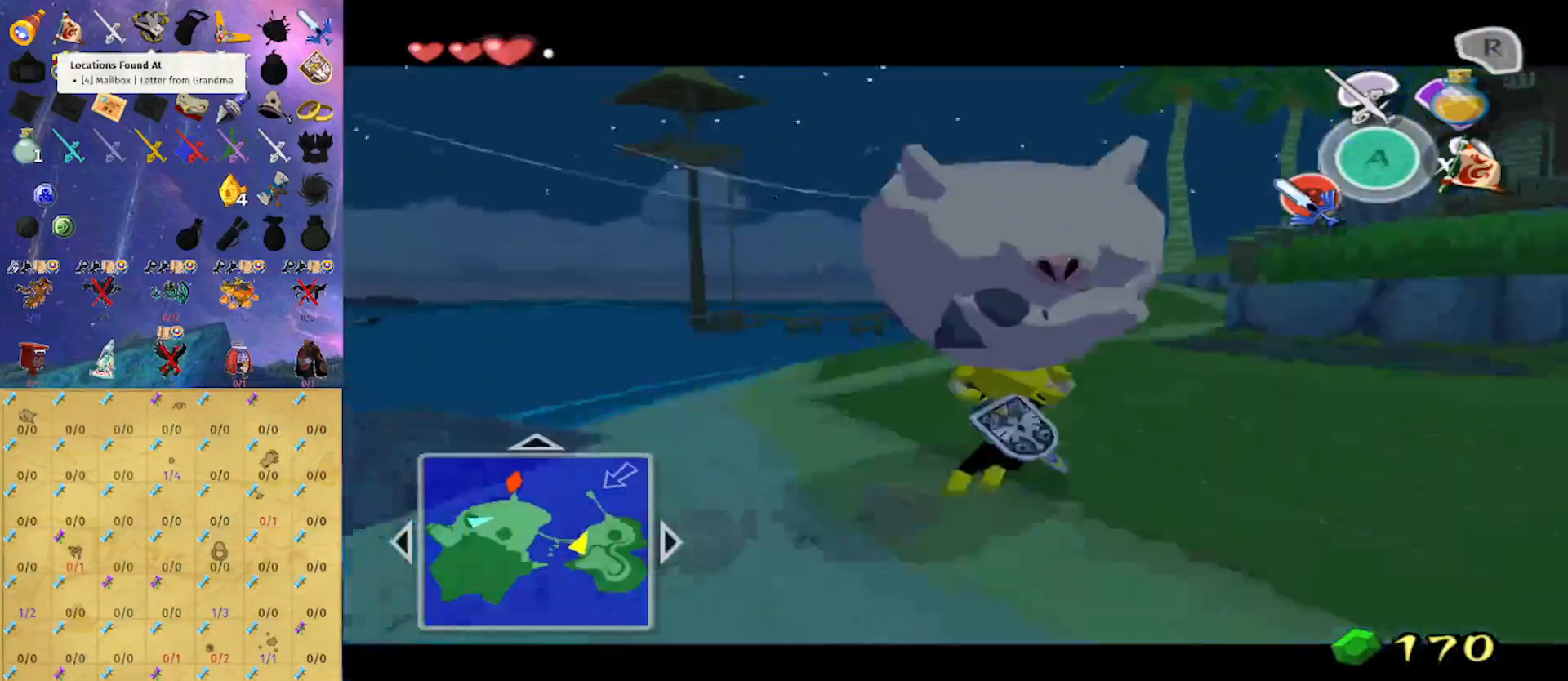
{"buttons": ["A", "L1"], "left_stick": "right", "right_stick": "center", "events": [[100, "A", "up"], [167, "A", "down"], [267, "A", "up"], [300, "A", "down"], [400, "A", "up"], [467, "A", "down"]]}
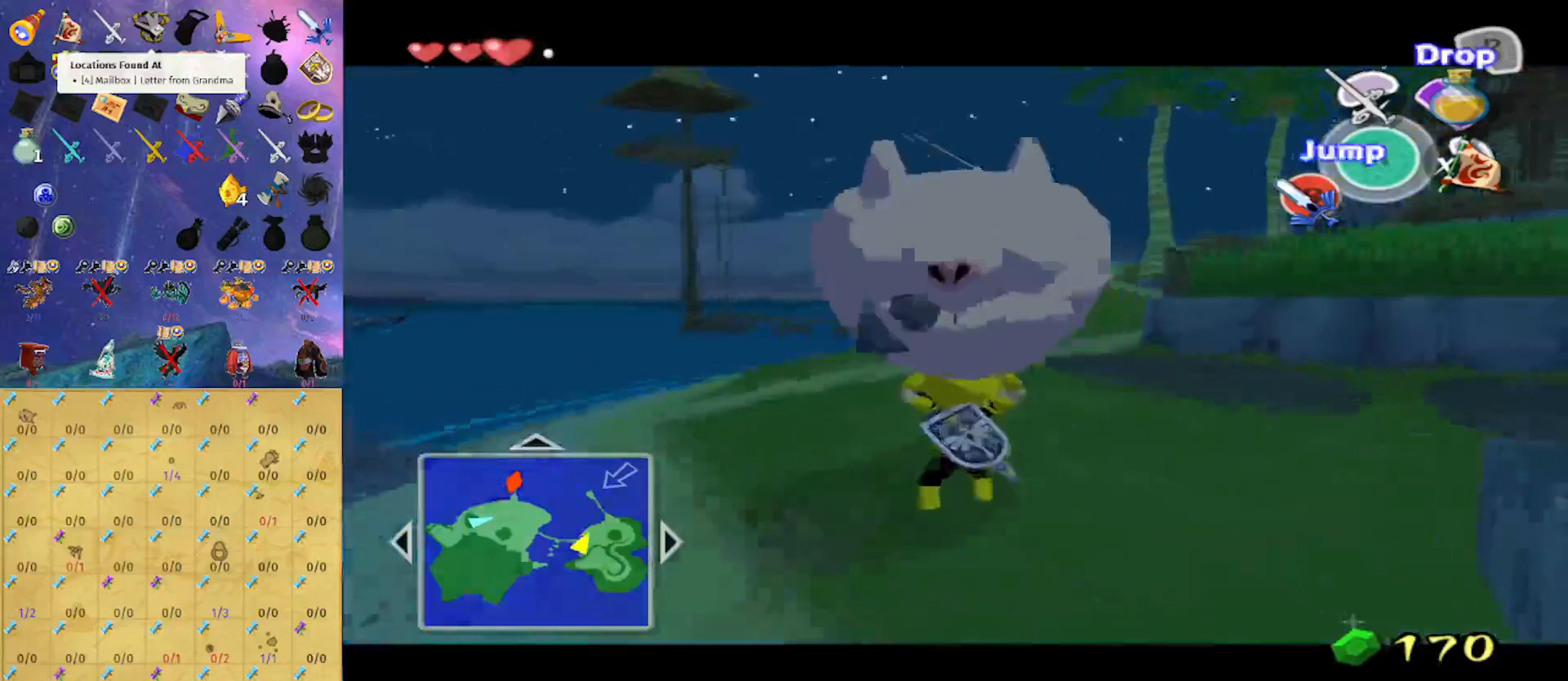
{"buttons": [], "left_stick": "right", "right_stick": "center", "events": [[33, "A", "up"], [67, "A", "down"], [200, "A", "up"], [267, "A", "down"], [333, "A", "up"], [467, "L1", "up"]]}
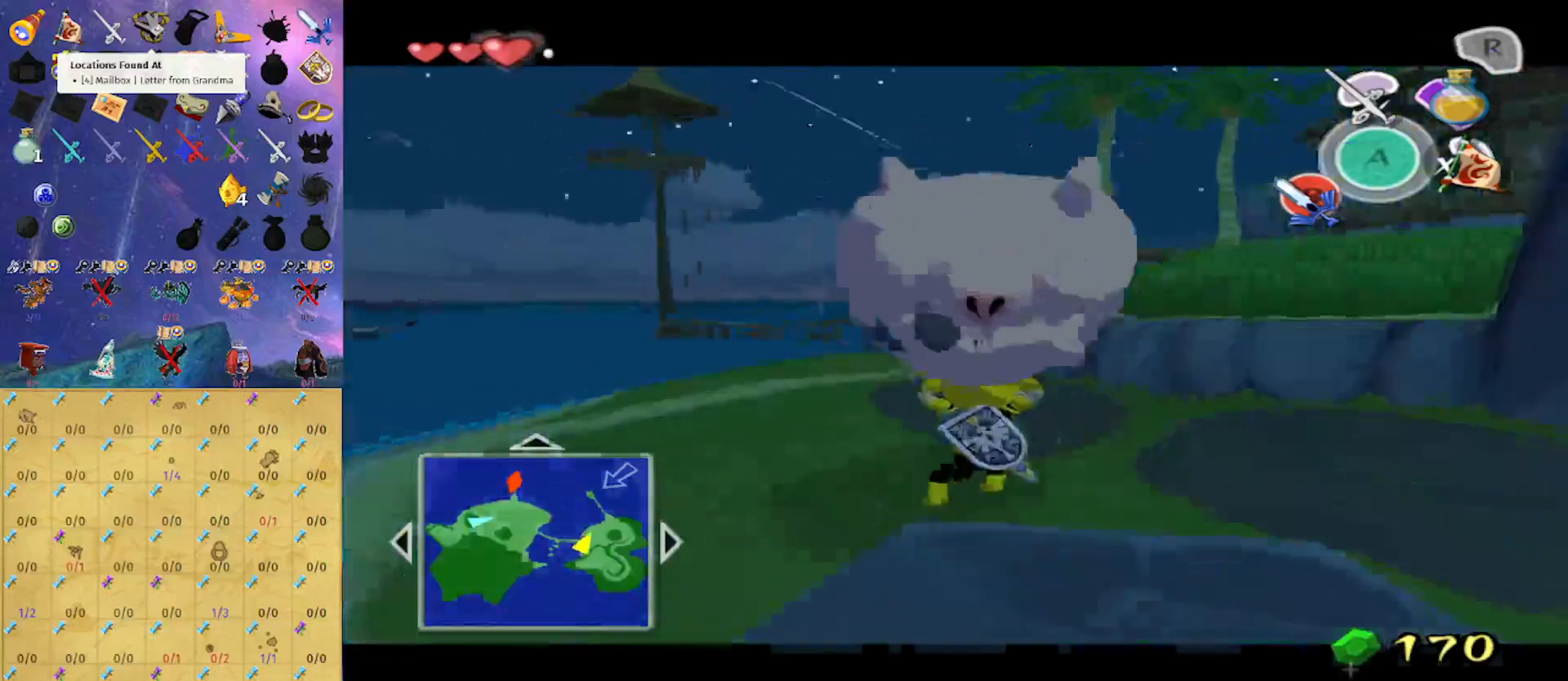
{"buttons": [], "left_stick": "up", "right_stick": "center", "events": [[33, "right_stick", "left"], [200, "left_stick", "up-right"], [300, "right_stick", "center"], [333, "left_stick", "up"]]}
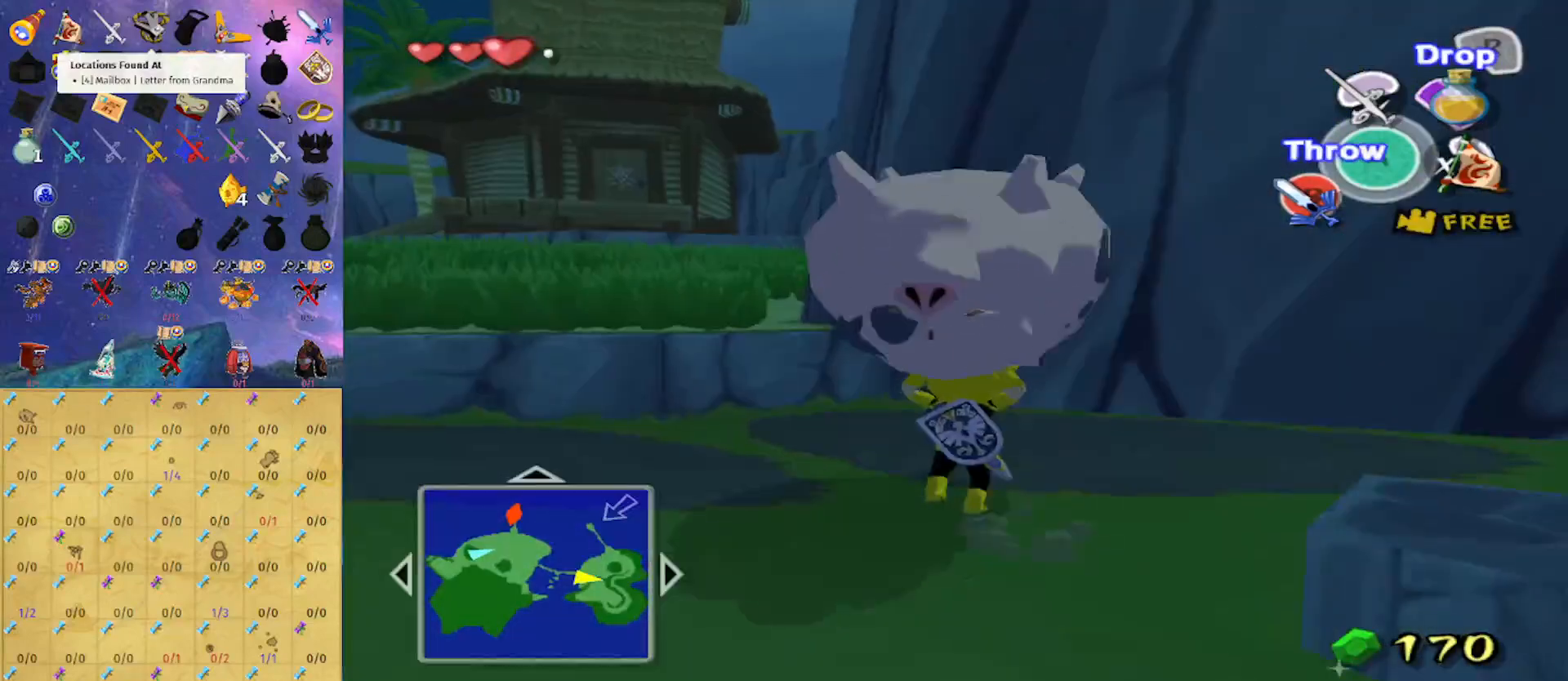
{"buttons": [], "left_stick": "center", "right_stick": "center", "events": [[33, "left_stick", "center"], [133, "R1", "down"], [233, "R1", "up"]]}
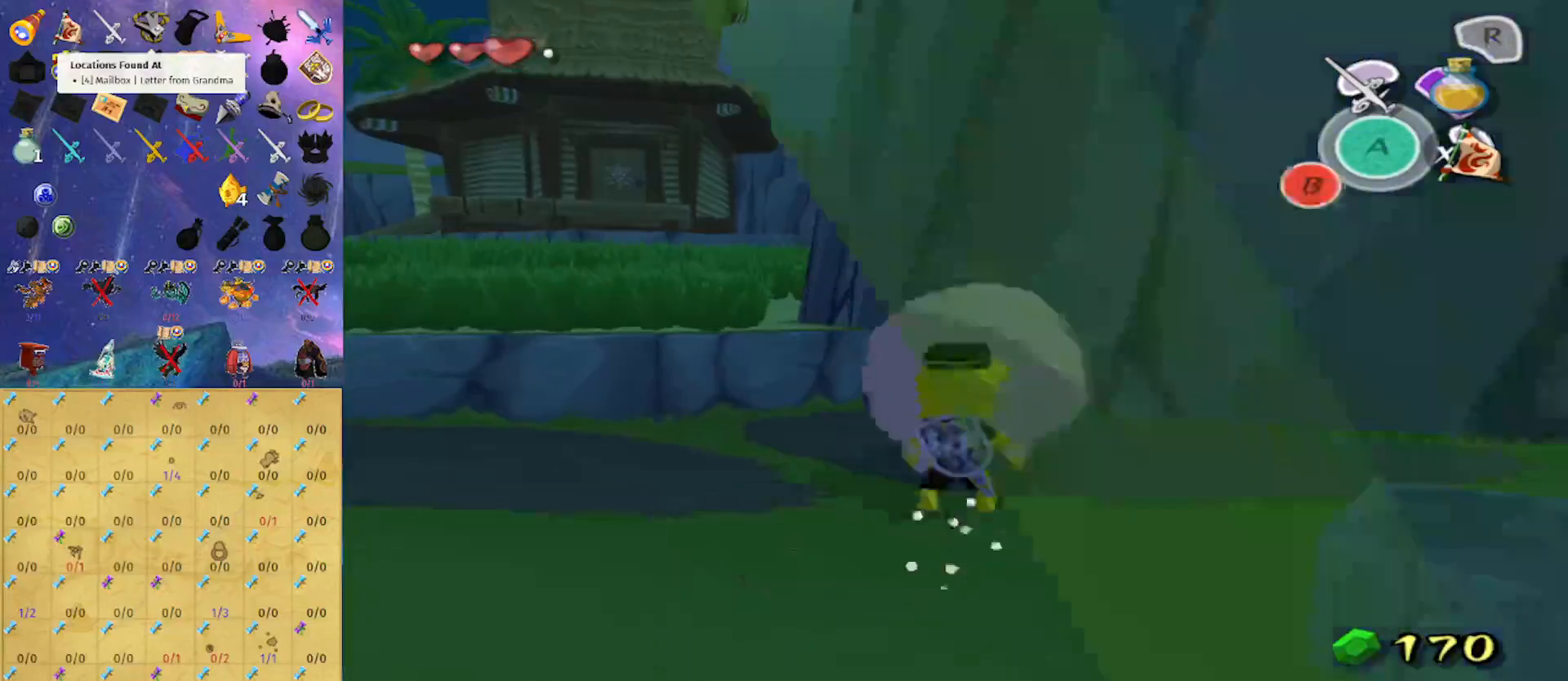
{"buttons": [], "left_stick": "center", "right_stick": "center", "events": []}
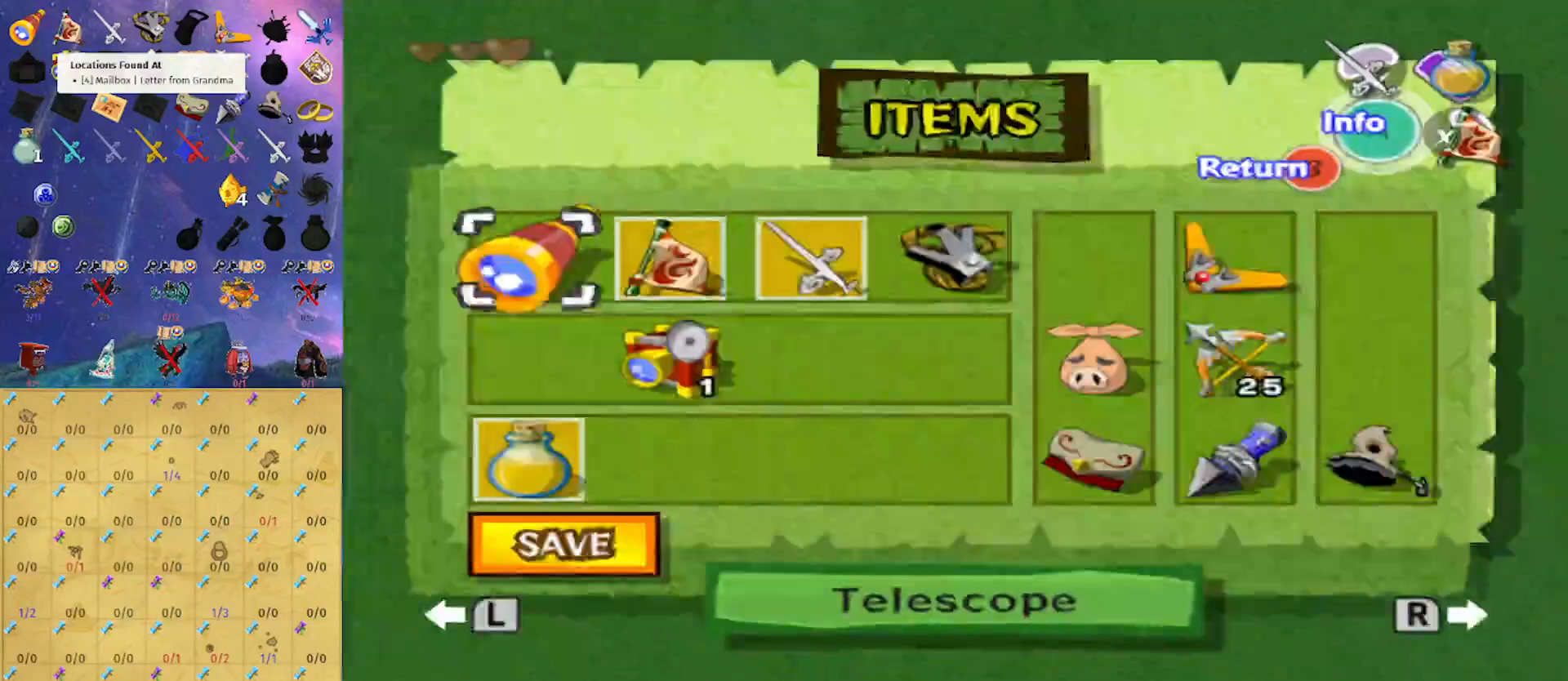
{"buttons": [], "left_stick": "right", "right_stick": "center", "events": [[200, "left_stick", "down-right"], [400, "left_stick", "right"]]}
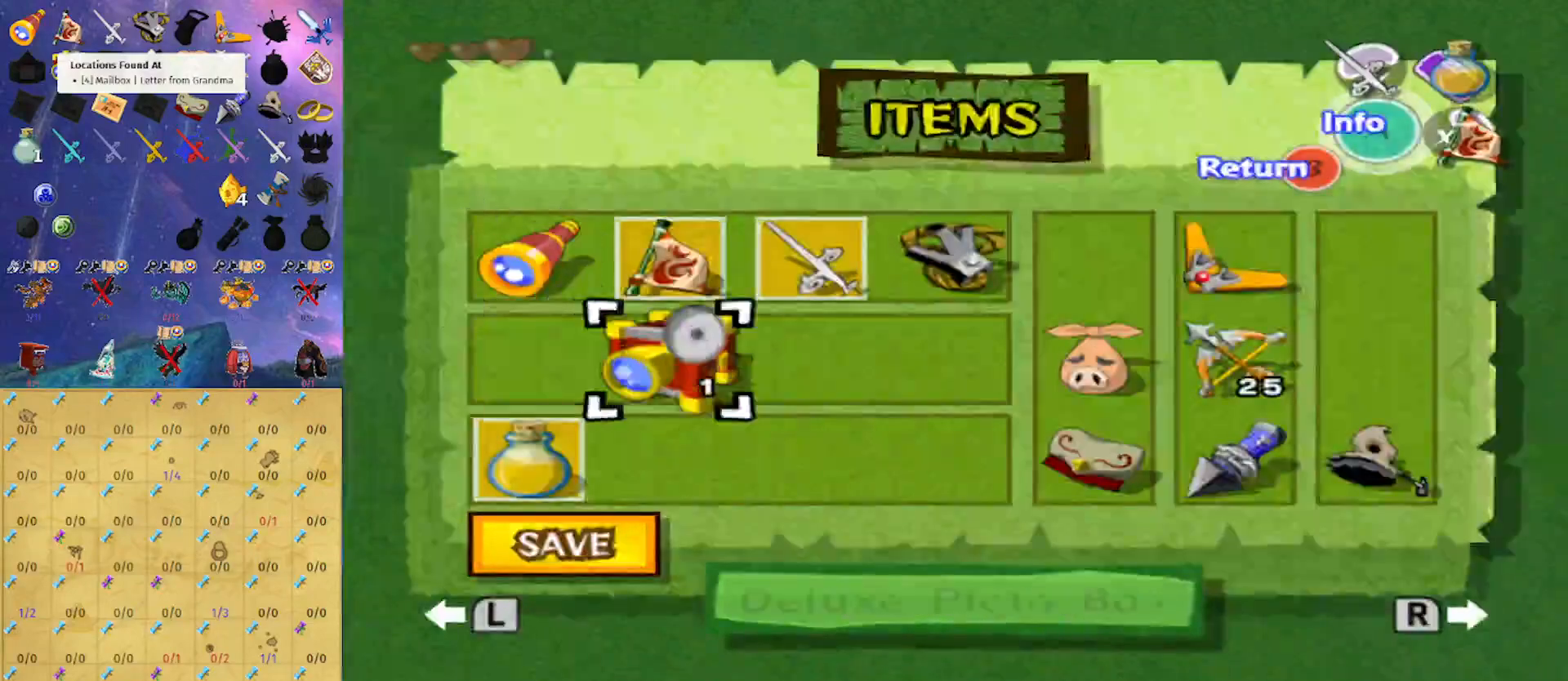
{"buttons": ["Z"], "left_stick": "center", "right_stick": "center", "events": [[433, "Z", "down"], [433, "left_stick", "center"]]}
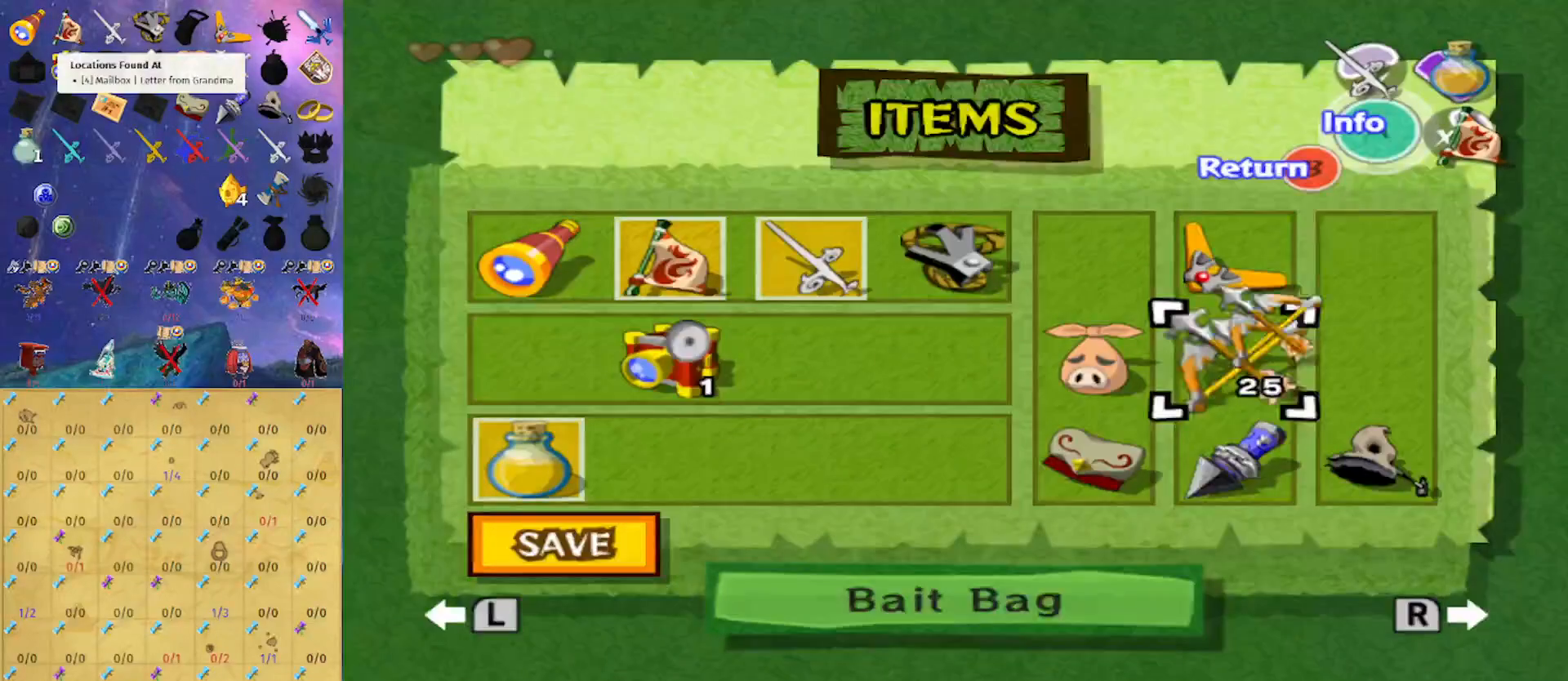
{"buttons": [], "left_stick": "center", "right_stick": "center", "events": [[67, "Z", "up"], [133, "left_stick", "up"], [367, "left_stick", "center"]]}
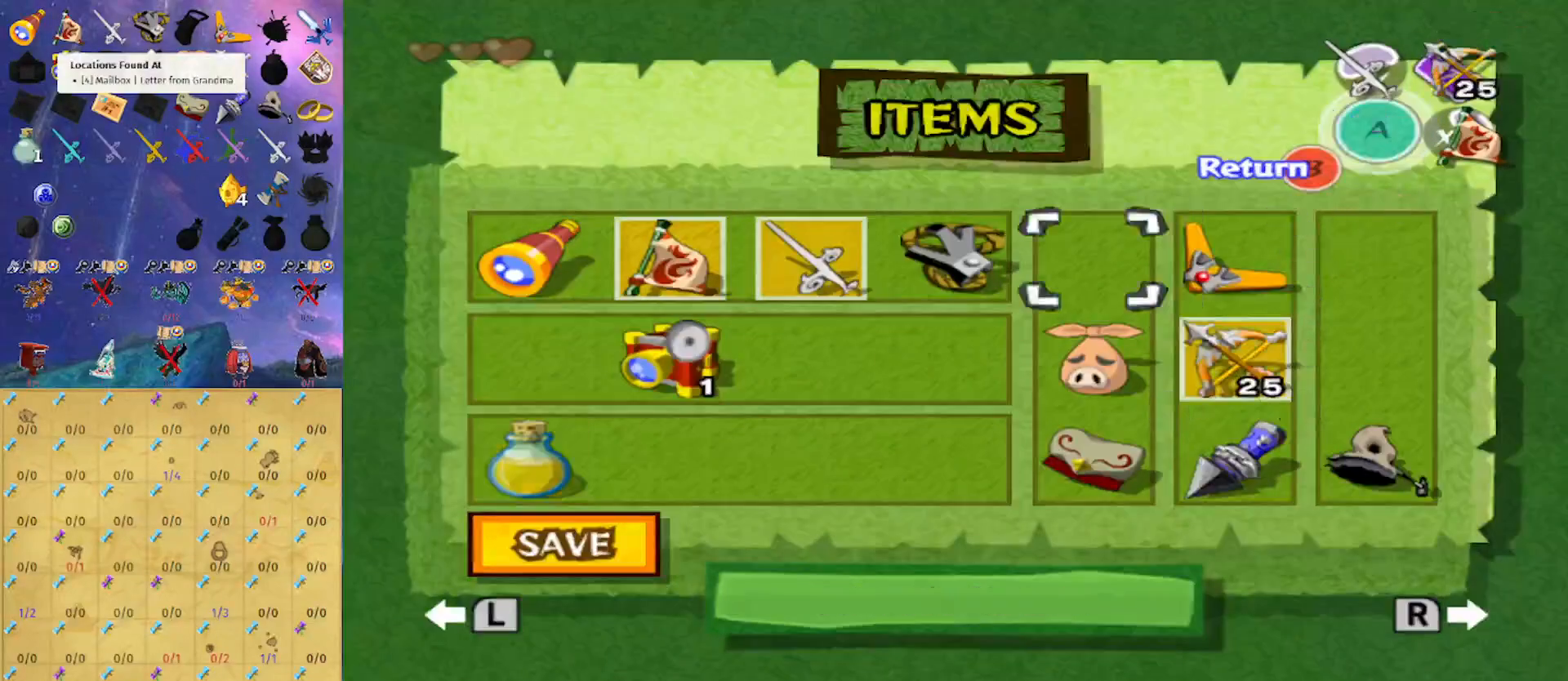
{"buttons": [], "left_stick": "center", "right_stick": "center", "events": [[100, "left_stick", "down"], [267, "left_stick", "center"]]}
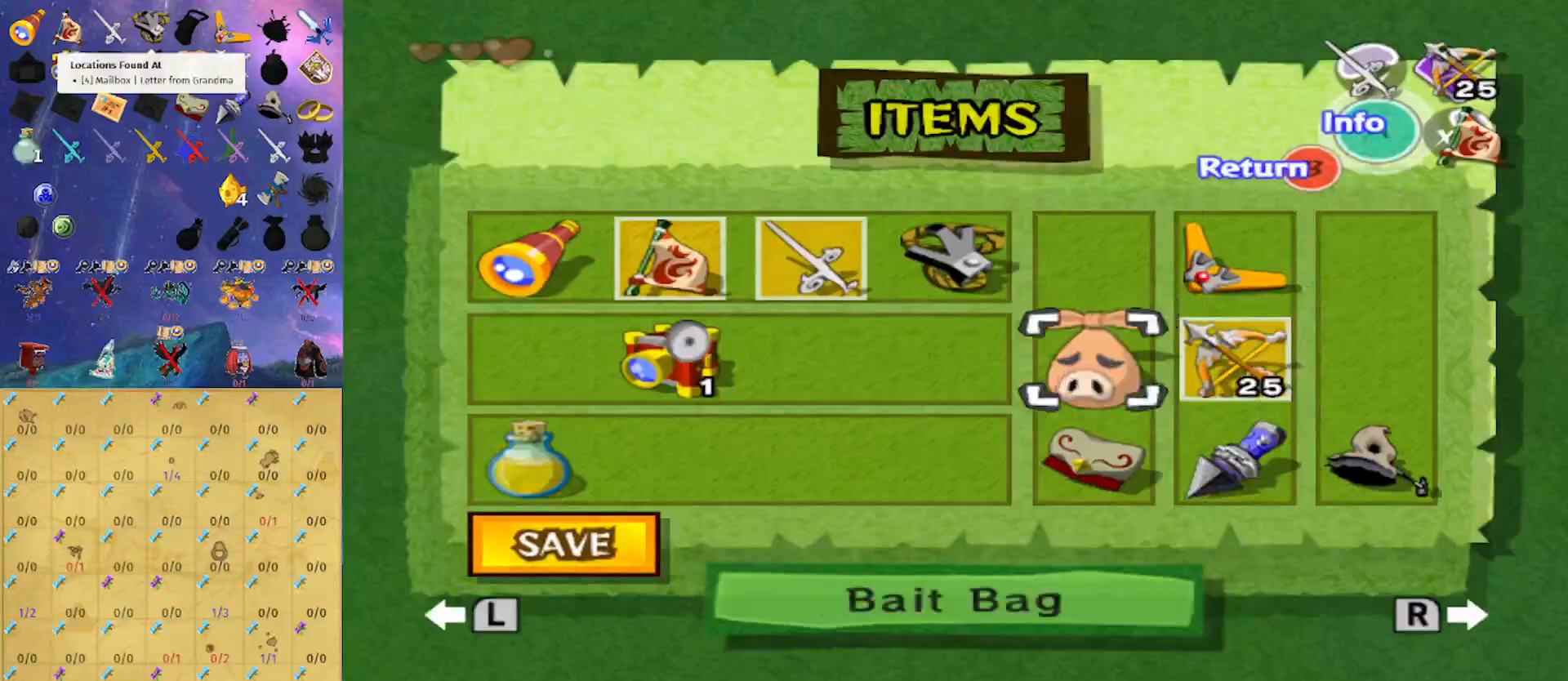
{"buttons": ["Z"], "left_stick": "center", "right_stick": "center", "events": [[33, "Z", "down"], [133, "Z", "up"], [200, "left_stick", "up"], [433, "left_stick", "center"], [500, "Z", "down"]]}
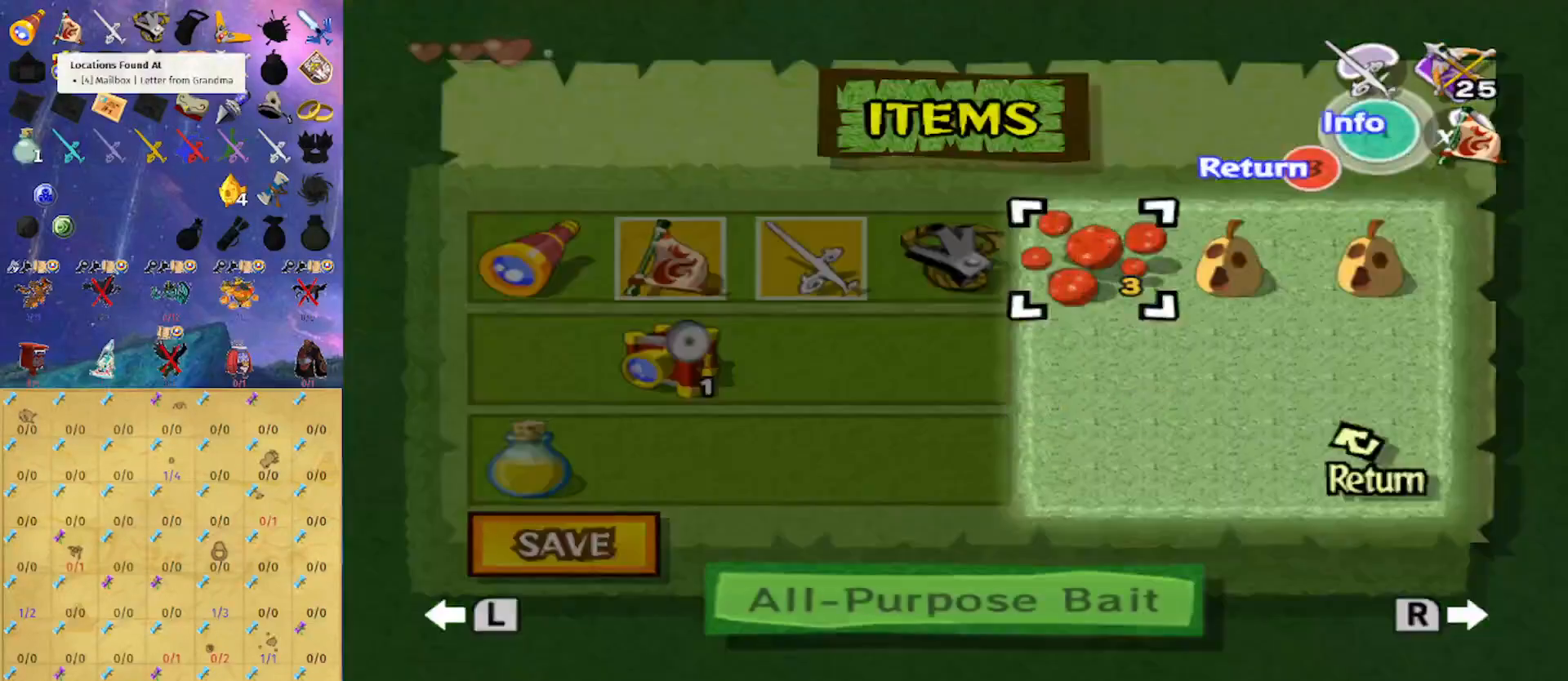
{"buttons": ["Z"], "left_stick": "center", "right_stick": "center", "events": [[133, "Z", "up"], [167, "B", "down"], [267, "B", "up"], [500, "Z", "down"]]}
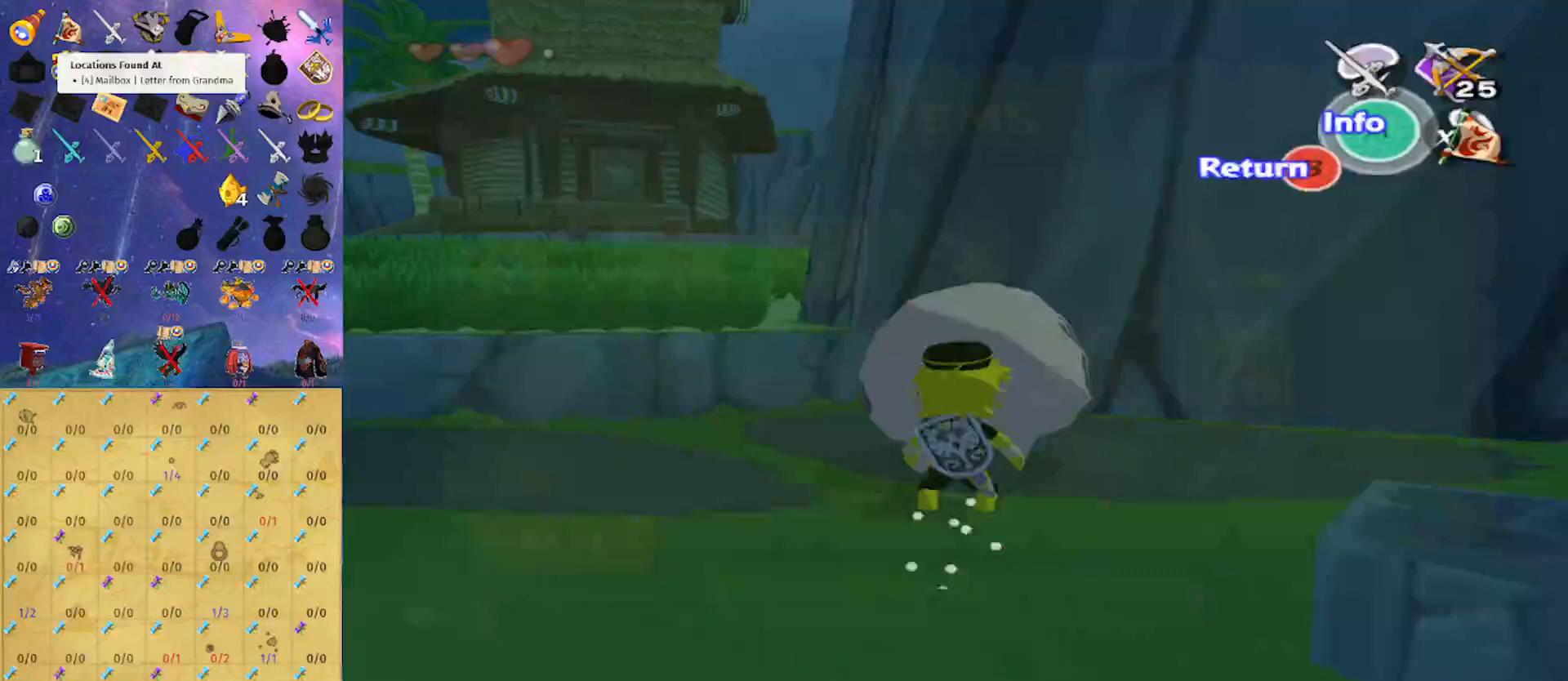
{"buttons": [], "left_stick": "center", "right_stick": "center", "events": [[167, "Z", "up"], [233, "Z", "down"], [333, "Z", "up"]]}